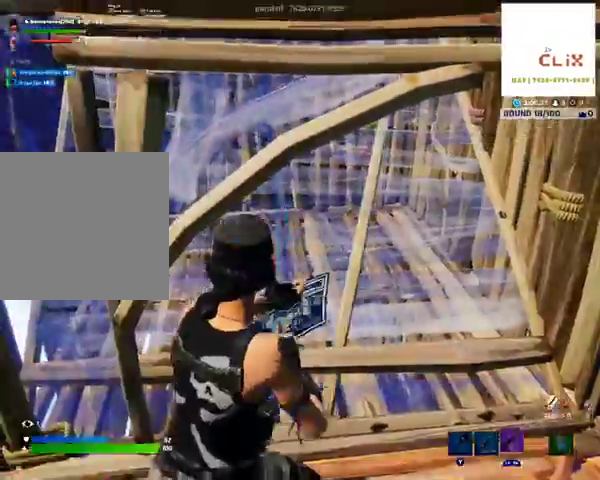
Gameplay with a controller (Xbox layout); each line is a JSON object with the inputs held at the frame after it. "events" lists button and stick changes between this image and that frame as [ms after this image, input, new state], when the widget could be followed in between.
{"buttons": ["DPAD_RIGHT"], "left_stick": "center", "right_stick": "center", "events": [[133, "DPAD_RIGHT", "down"]]}
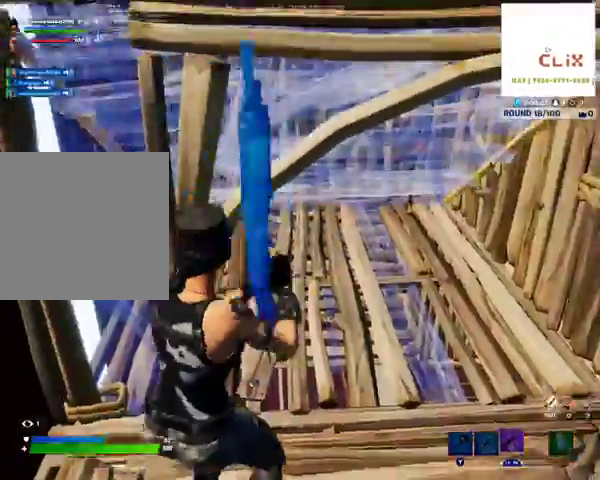
{"buttons": ["DPAD_RIGHT"], "left_stick": "center", "right_stick": "center", "events": []}
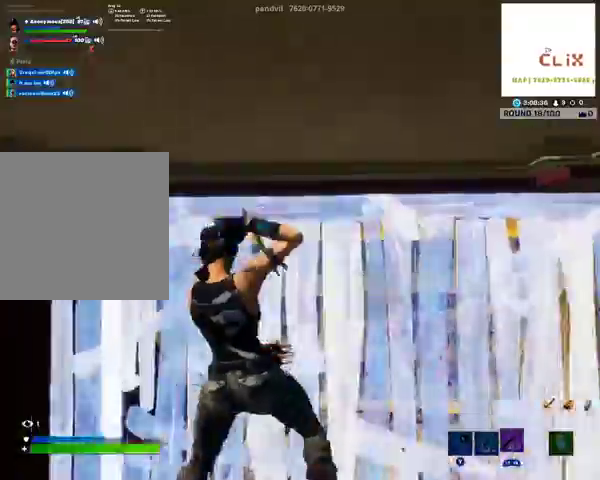
{"buttons": ["DPAD_RIGHT"], "left_stick": "center", "right_stick": "center", "events": []}
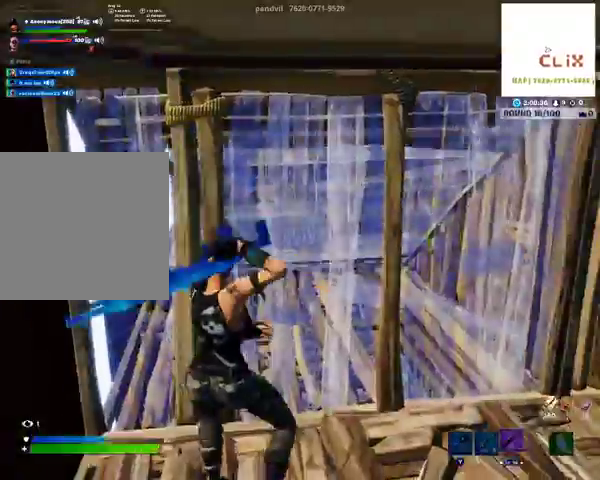
{"buttons": ["DPAD_RIGHT"], "left_stick": "center", "right_stick": "center", "events": []}
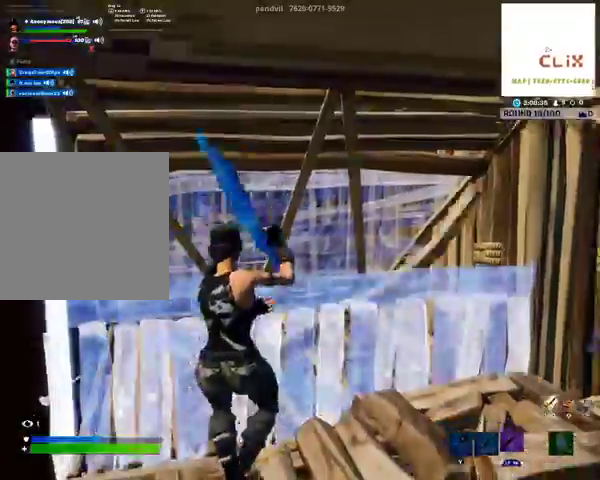
{"buttons": ["DPAD_RIGHT"], "left_stick": "center", "right_stick": "center", "events": []}
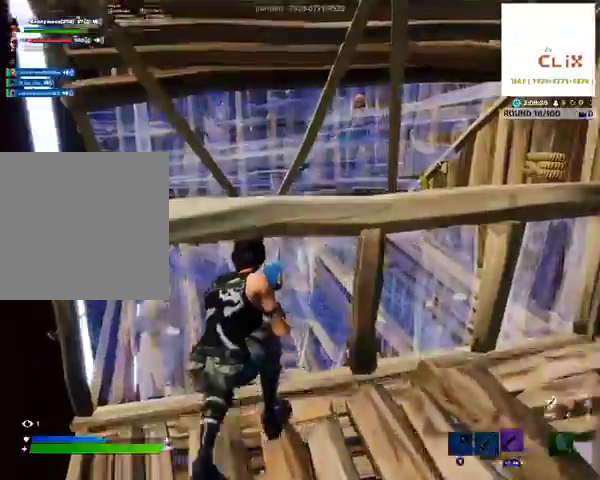
{"buttons": ["DPAD_RIGHT"], "left_stick": "center", "right_stick": "center", "events": []}
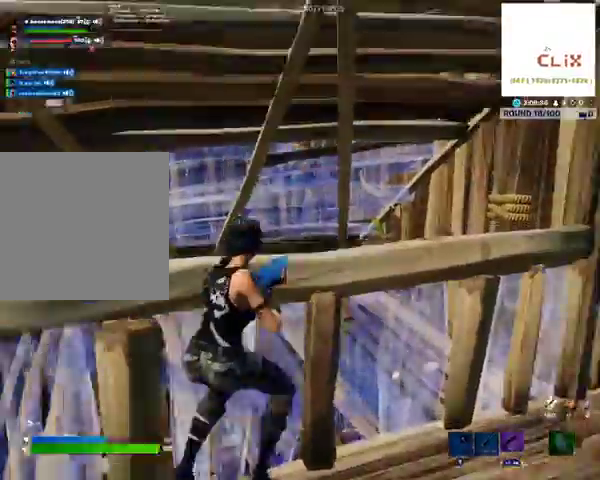
{"buttons": ["DPAD_RIGHT"], "left_stick": "center", "right_stick": "center", "events": []}
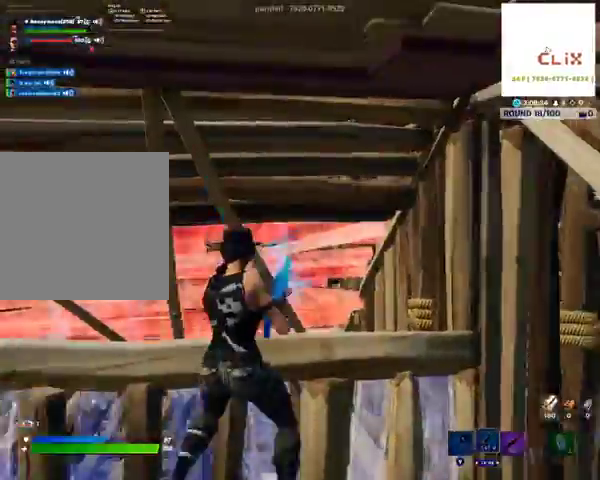
{"buttons": ["DPAD_RIGHT"], "left_stick": "center", "right_stick": "center", "events": []}
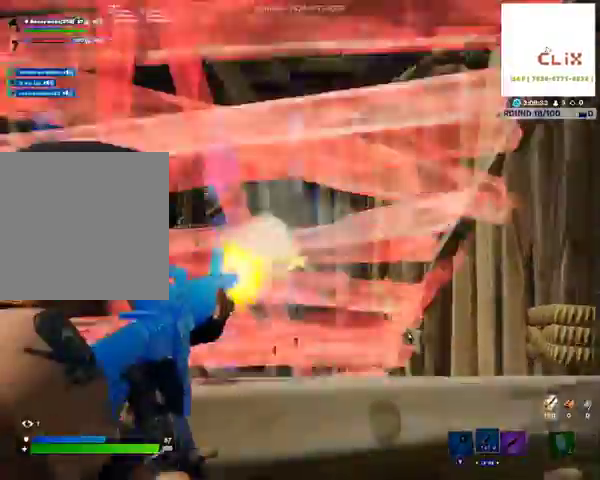
{"buttons": ["DPAD_RIGHT"], "left_stick": "center", "right_stick": "center", "events": []}
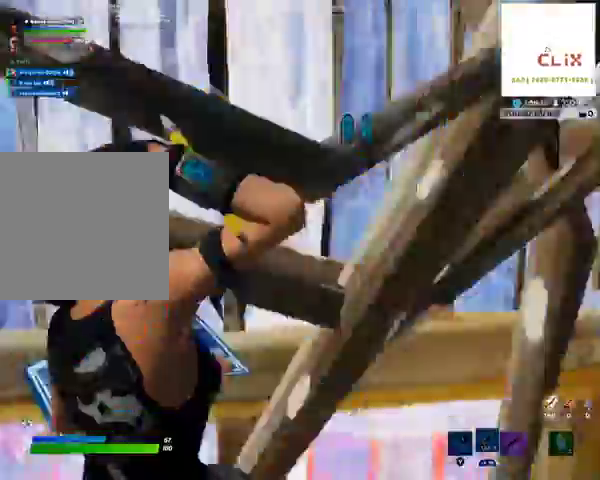
{"buttons": ["DPAD_RIGHT"], "left_stick": "center", "right_stick": "center", "events": []}
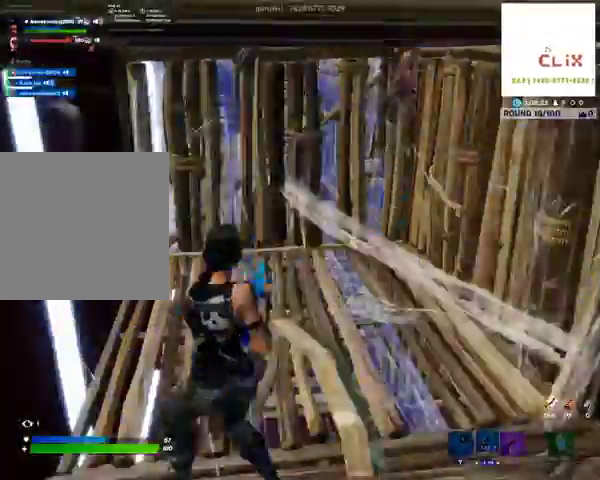
{"buttons": [], "left_stick": "center", "right_stick": "center", "events": [[167, "DPAD_RIGHT", "up"]]}
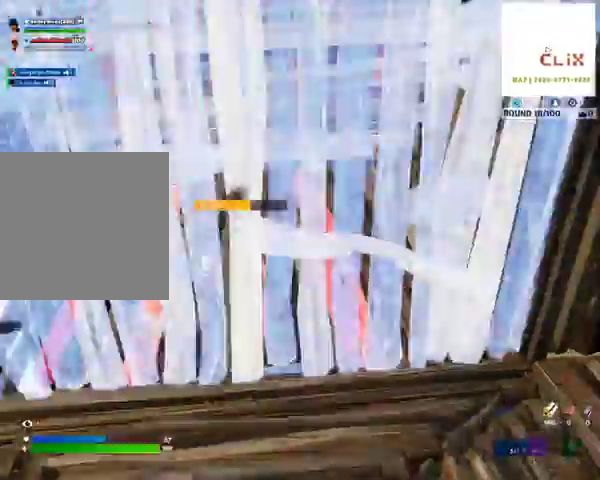
{"buttons": [], "left_stick": "center", "right_stick": "center", "events": []}
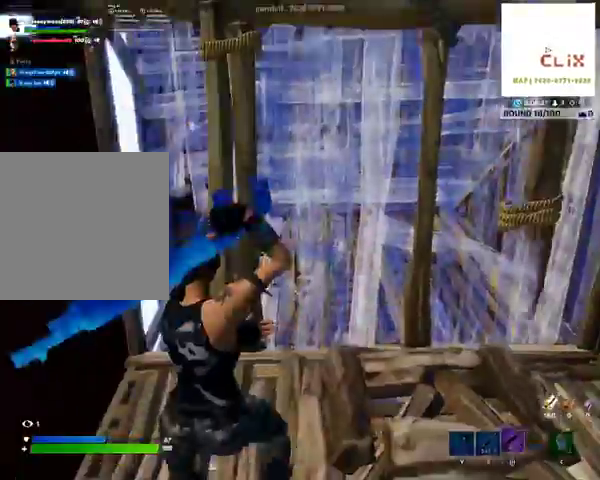
{"buttons": [], "left_stick": "center", "right_stick": "center", "events": []}
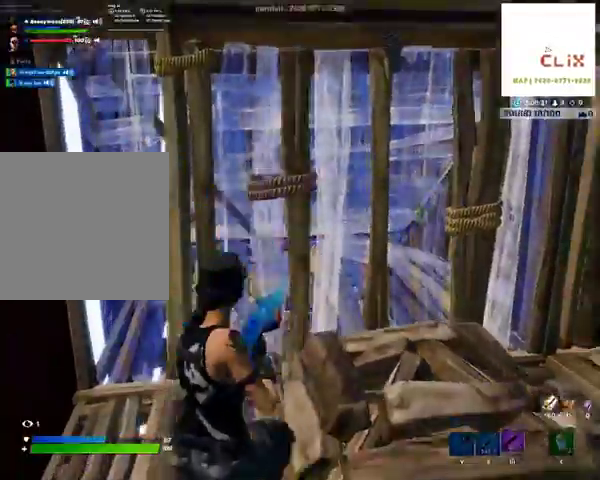
{"buttons": [], "left_stick": "center", "right_stick": "center", "events": []}
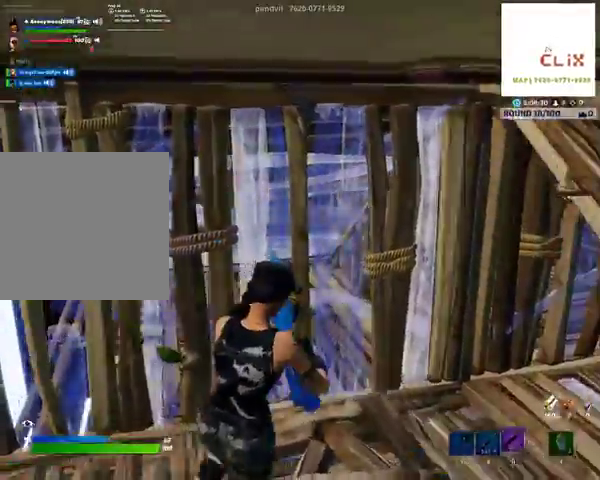
{"buttons": [], "left_stick": "center", "right_stick": "center", "events": []}
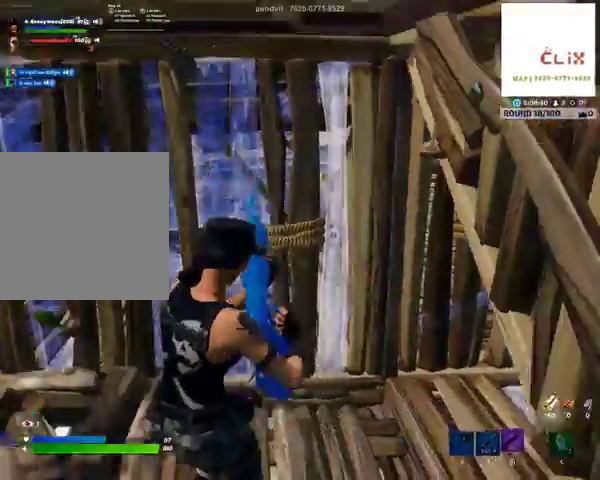
{"buttons": [], "left_stick": "center", "right_stick": "center", "events": []}
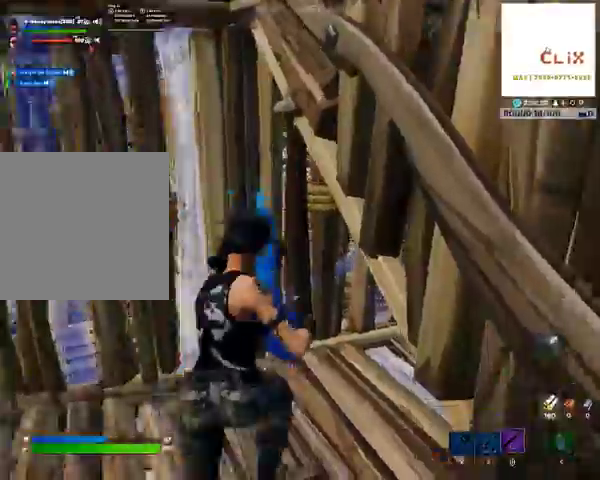
{"buttons": [], "left_stick": "center", "right_stick": "center", "events": []}
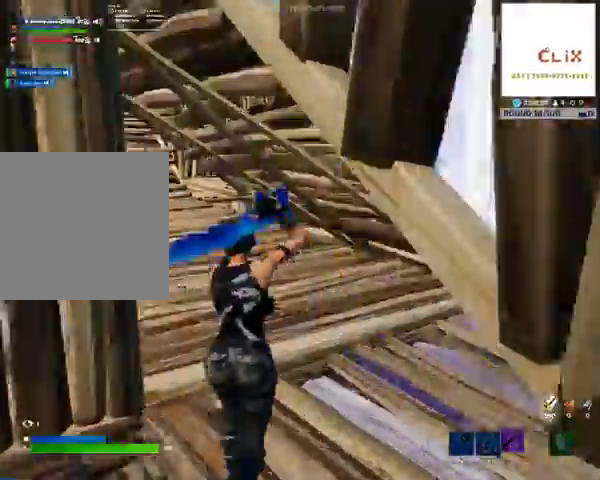
{"buttons": [], "left_stick": "center", "right_stick": "center", "events": []}